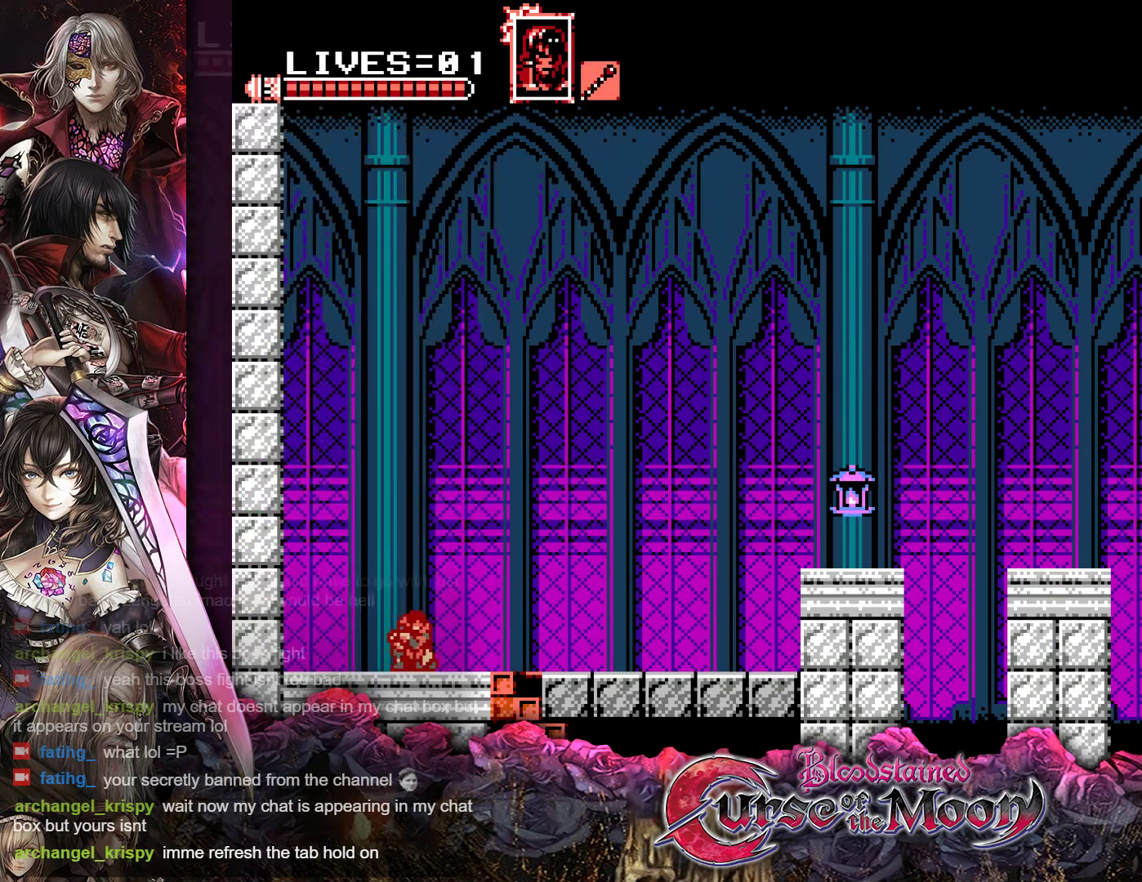
Gameplay with a controller (Nintendo layout); each line is a JSON object with the inputs held at the frame after it. "events" lists button and stick changes between this image and that frame as [ms after this image, input, new state], when the widget could be followed in between. Not read: L3 R3.
{"buttons": ["DPAD_RIGHT"], "events": [[17, "DPAD_RIGHT", "down"], [233, "R1", "down"], [383, "R1", "up"]]}
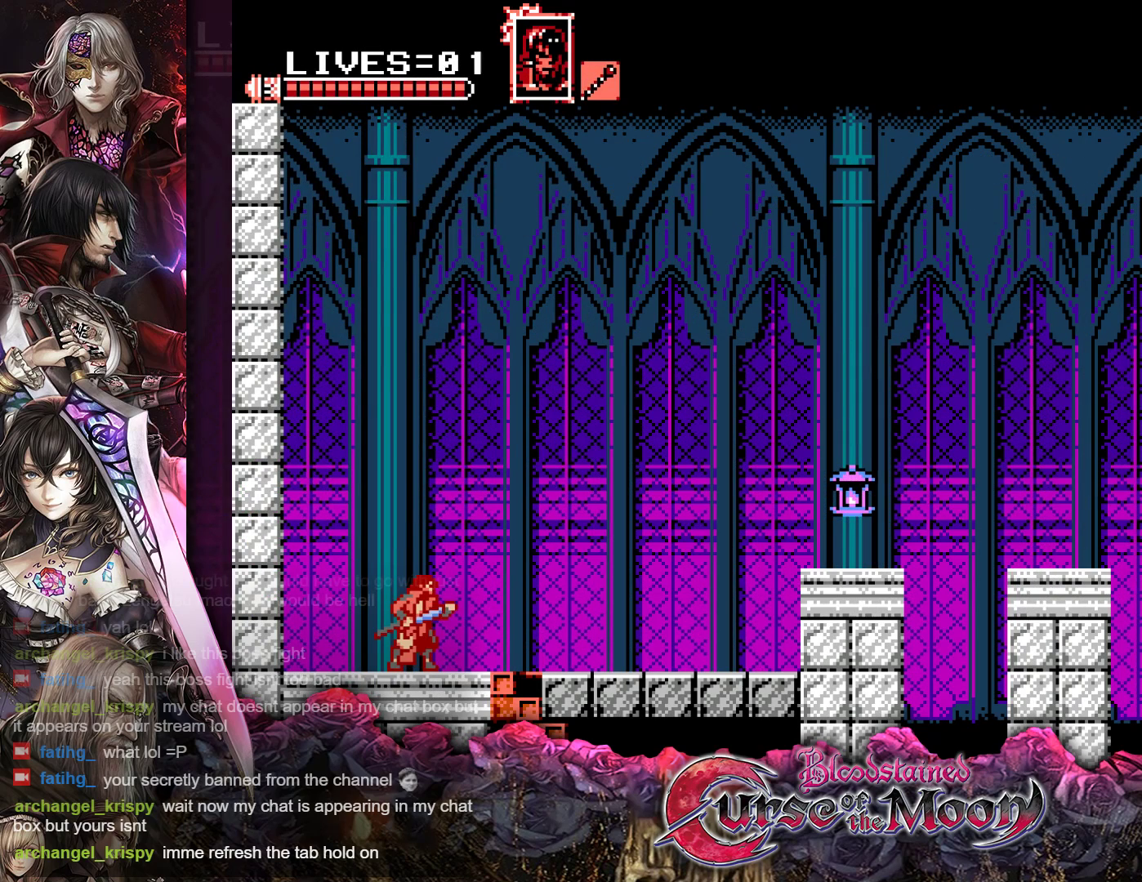
{"buttons": ["DPAD_RIGHT"], "events": [[50, "R1", "down"], [167, "R1", "up"], [300, "R1", "down"], [417, "R1", "up"]]}
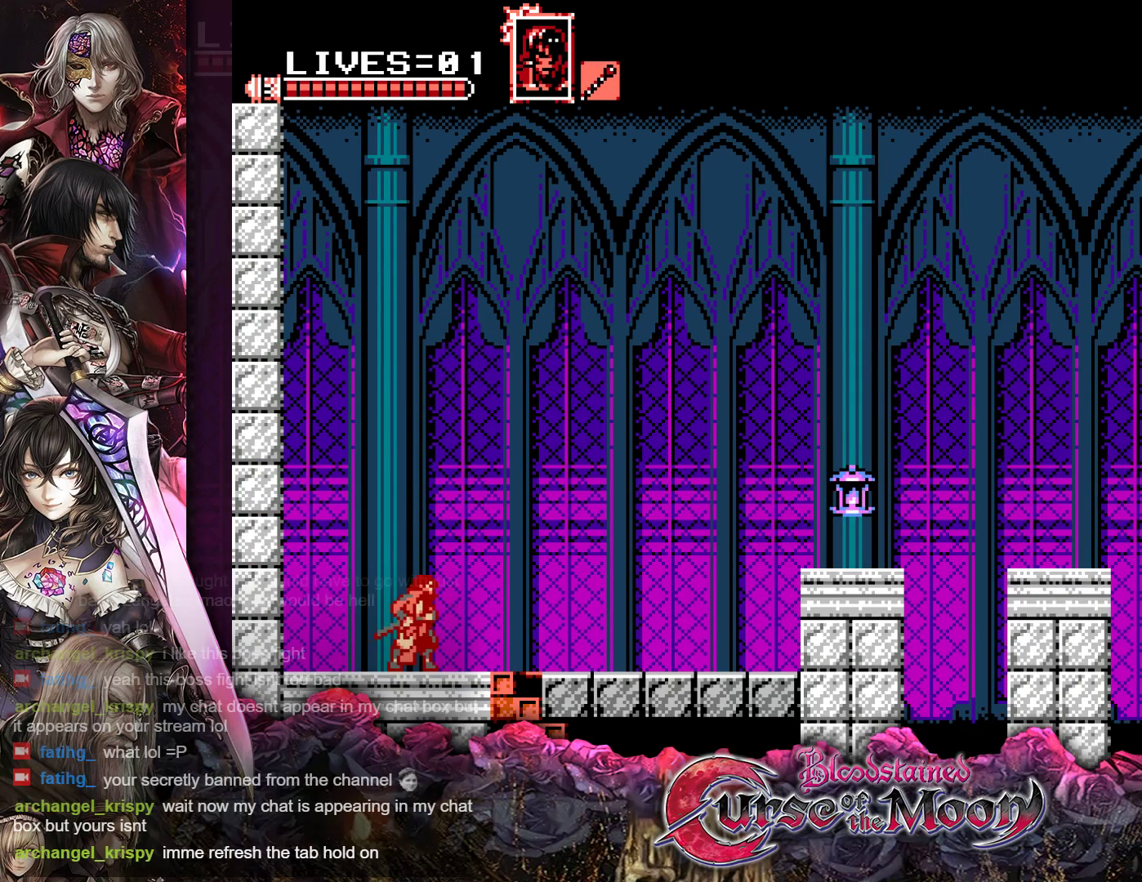
{"buttons": ["DPAD_RIGHT"], "events": [[67, "R1", "down"], [167, "R1", "up"], [317, "R1", "down"], [433, "R1", "up"]]}
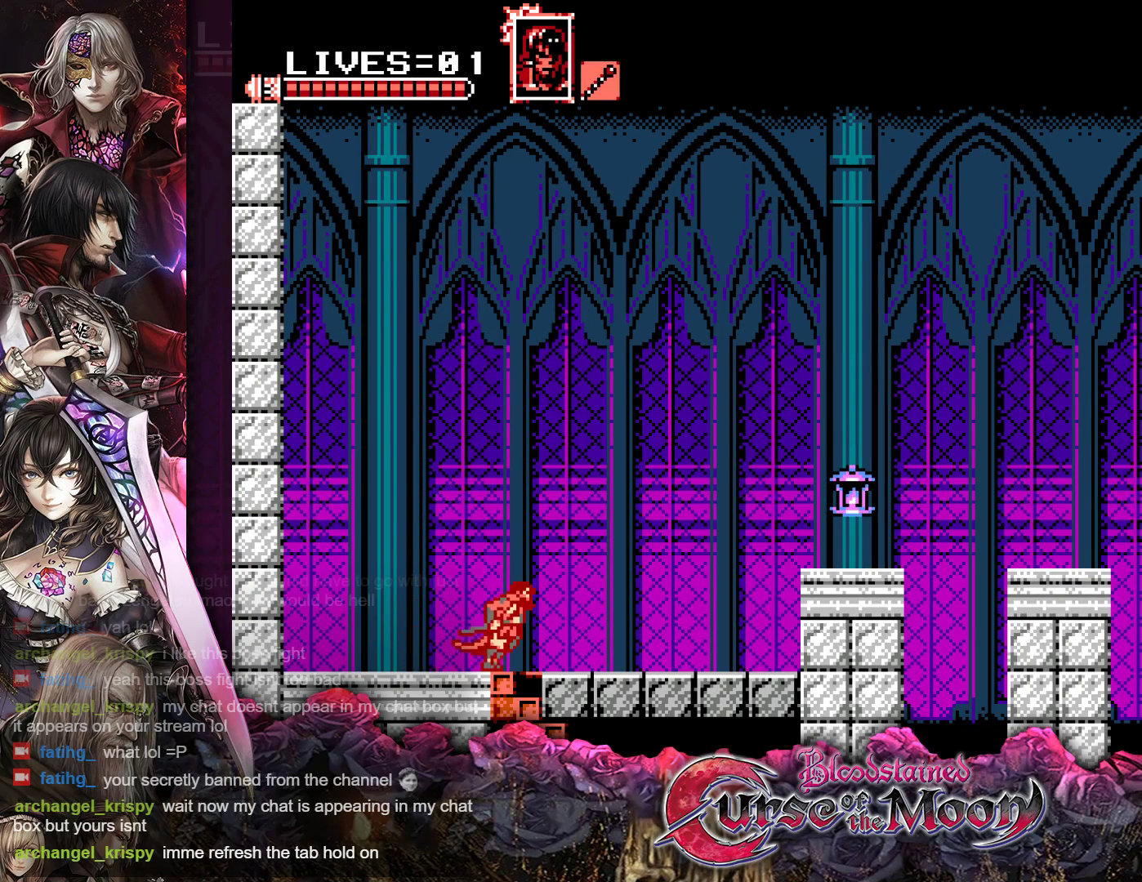
{"buttons": ["R1", "DPAD_RIGHT"], "events": [[100, "R1", "down"], [167, "R1", "up"], [267, "R1", "down"], [317, "B", "down"], [467, "B", "up"]]}
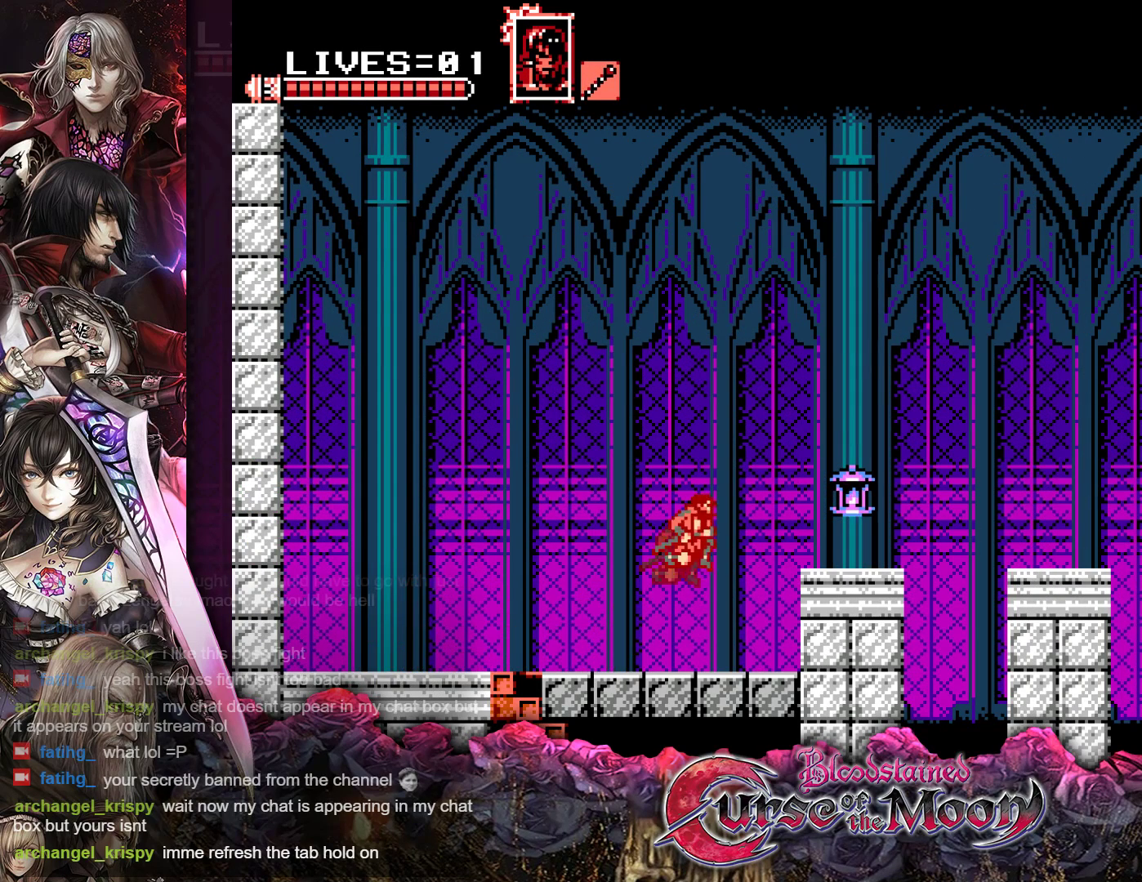
{"buttons": ["B", "R1", "DPAD_RIGHT"], "events": [[33, "R1", "up"], [383, "R1", "down"], [483, "B", "down"]]}
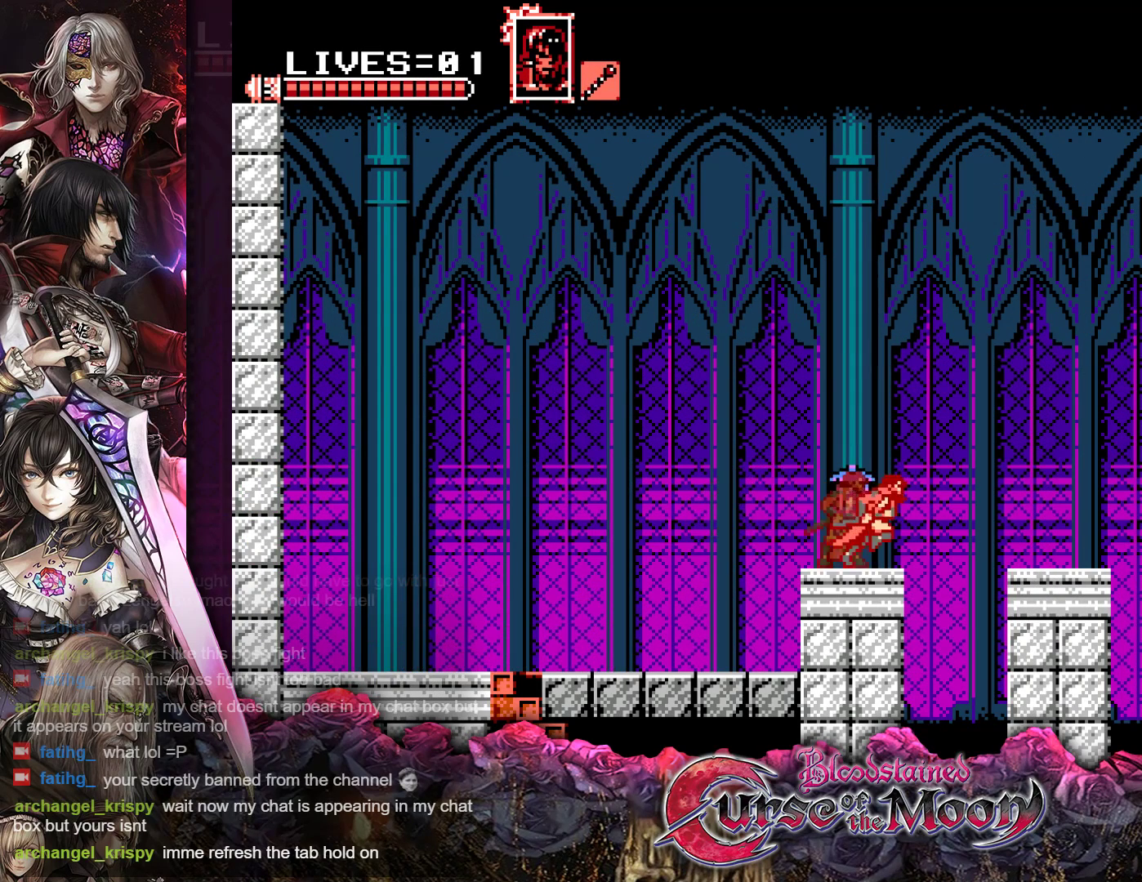
{"buttons": ["R1", "DPAD_RIGHT"], "events": [[233, "B", "up"], [333, "B", "down"], [467, "B", "up"]]}
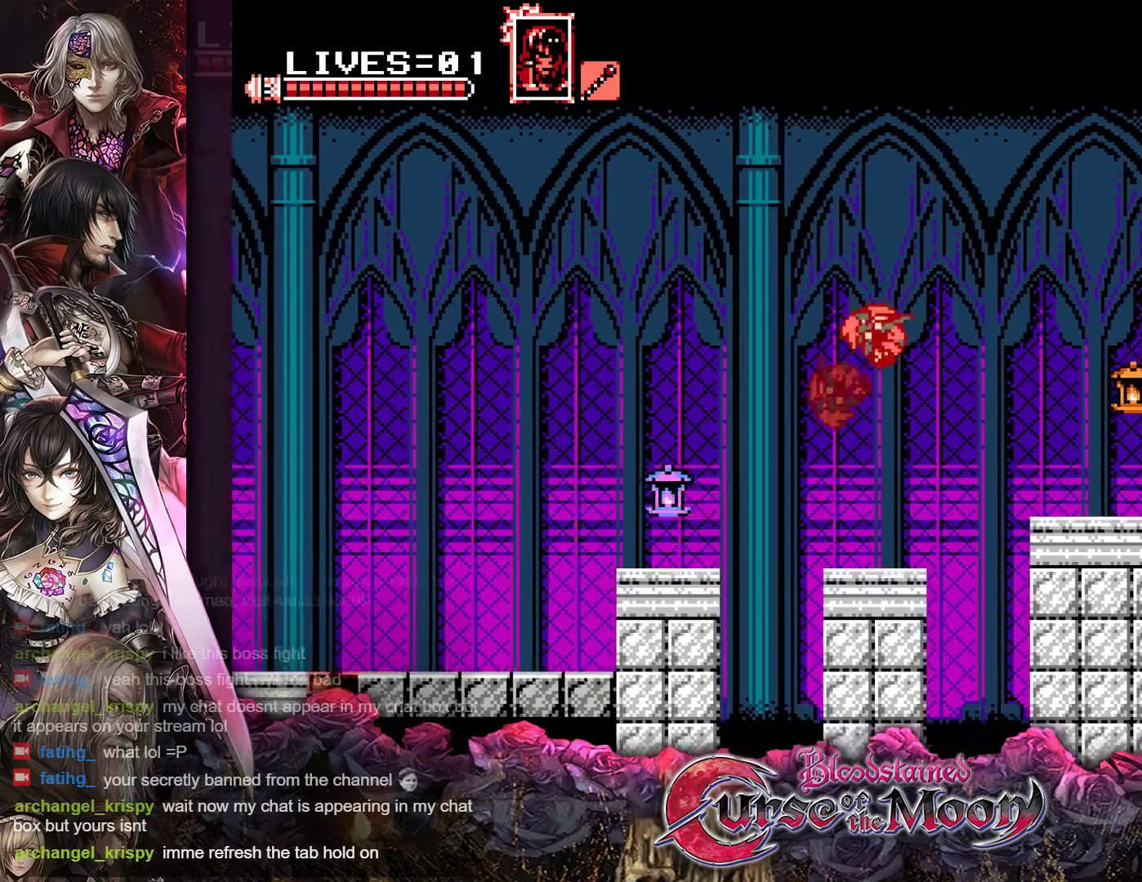
{"buttons": ["DPAD_RIGHT"], "events": [[67, "R1", "up"]]}
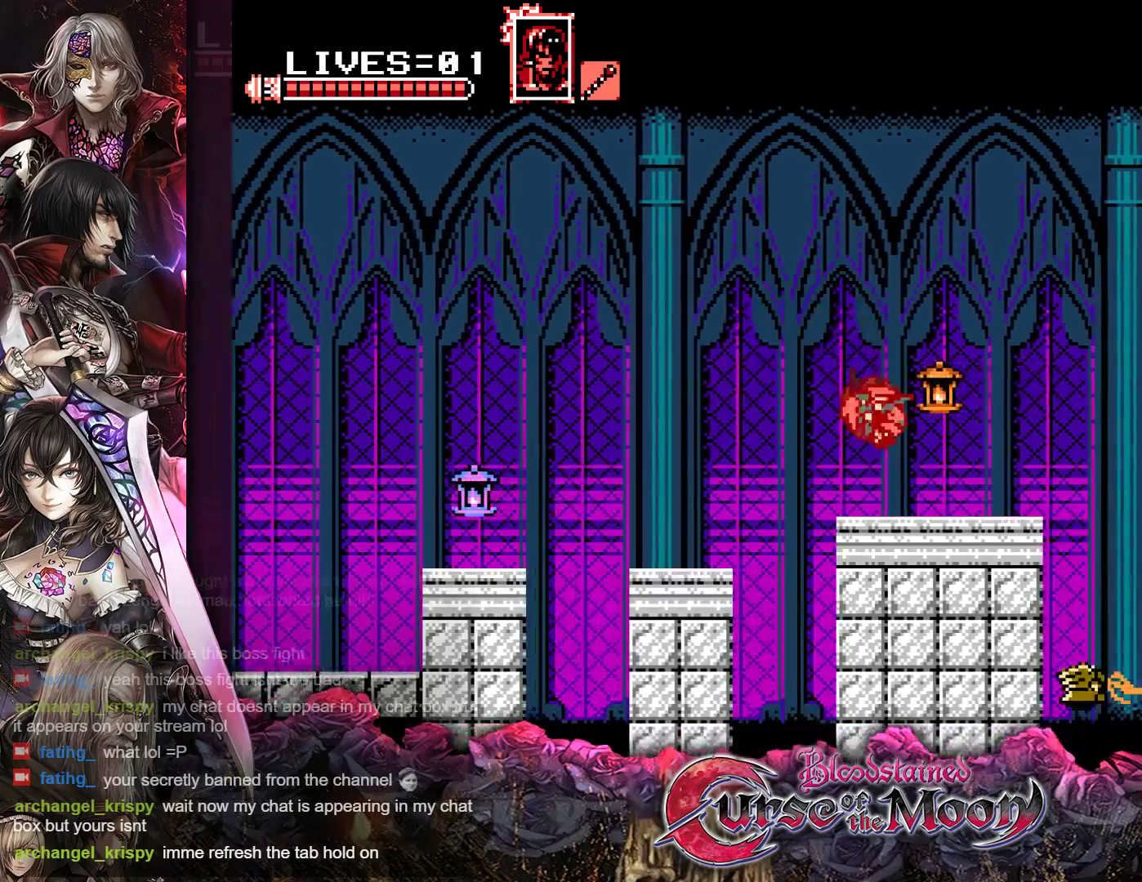
{"buttons": ["B", "R1", "DPAD_RIGHT"], "events": [[67, "R1", "down"], [167, "R1", "up"], [333, "R1", "down"], [383, "B", "down"]]}
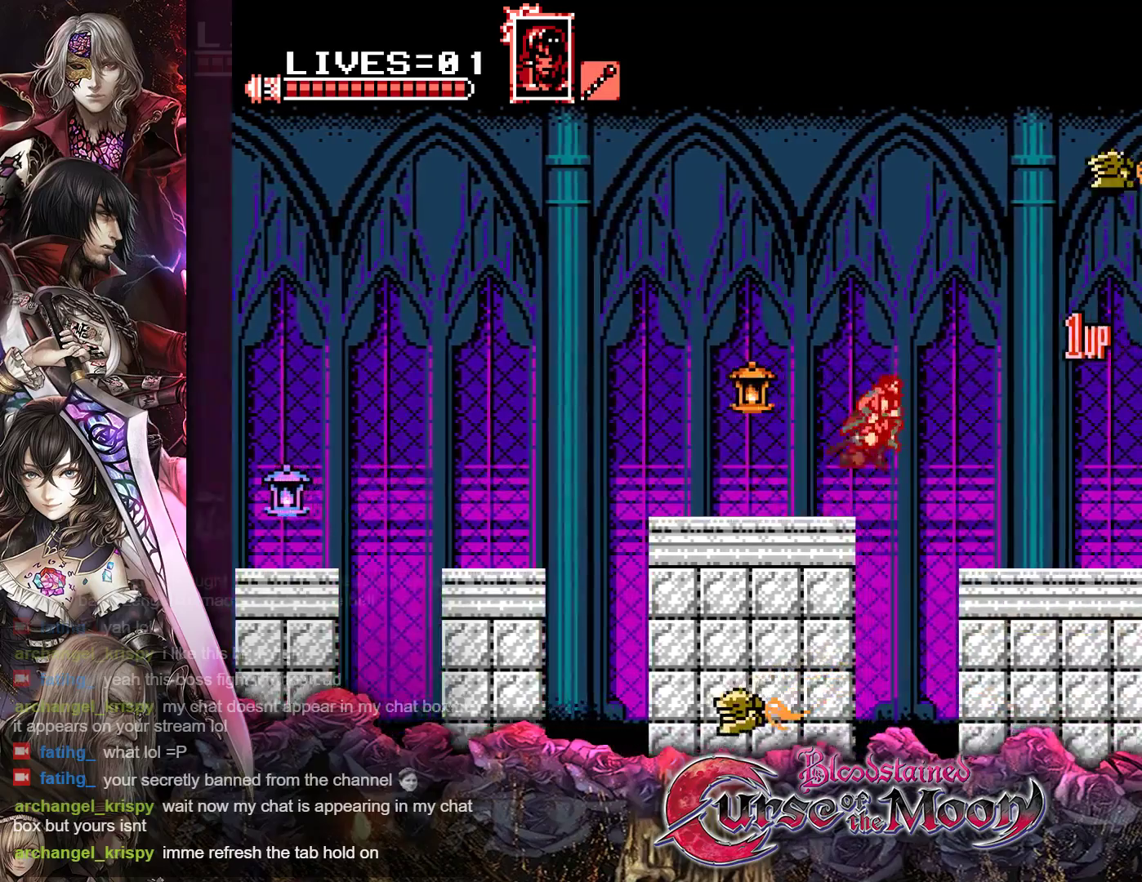
{"buttons": ["B", "R1", "DPAD_RIGHT"], "events": [[183, "B", "up"], [300, "B", "down"]]}
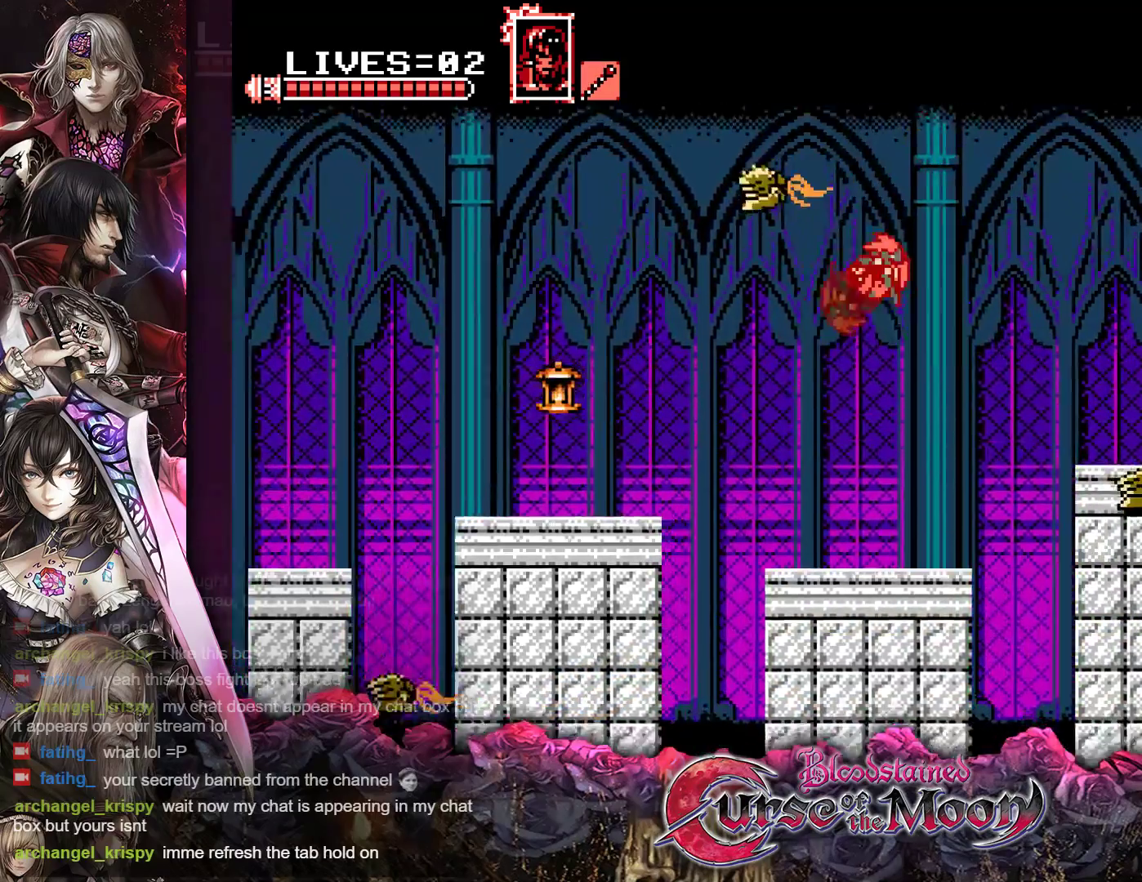
{"buttons": ["R1", "DPAD_RIGHT"], "events": [[200, "B", "up"], [233, "R1", "up"], [500, "R1", "down"]]}
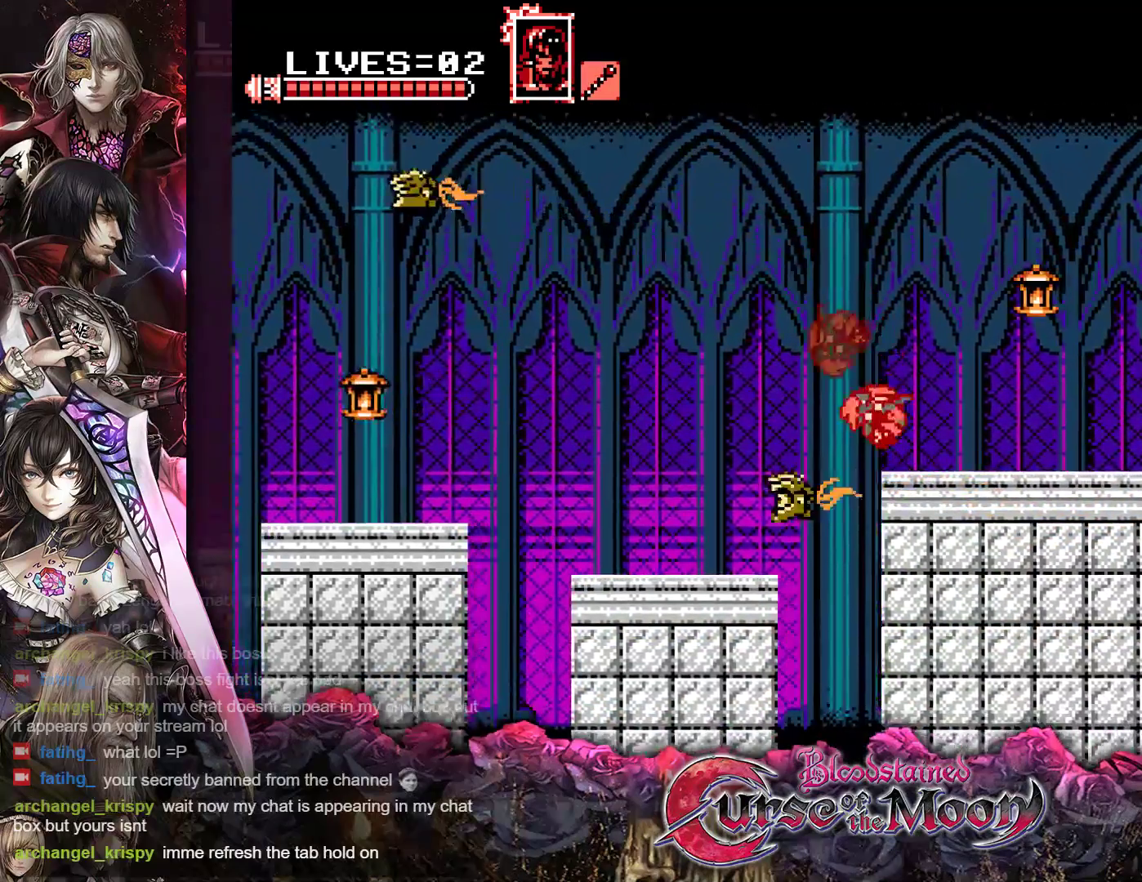
{"buttons": ["DPAD_RIGHT"], "events": [[150, "R1", "up"], [283, "R1", "down"], [400, "R1", "up"]]}
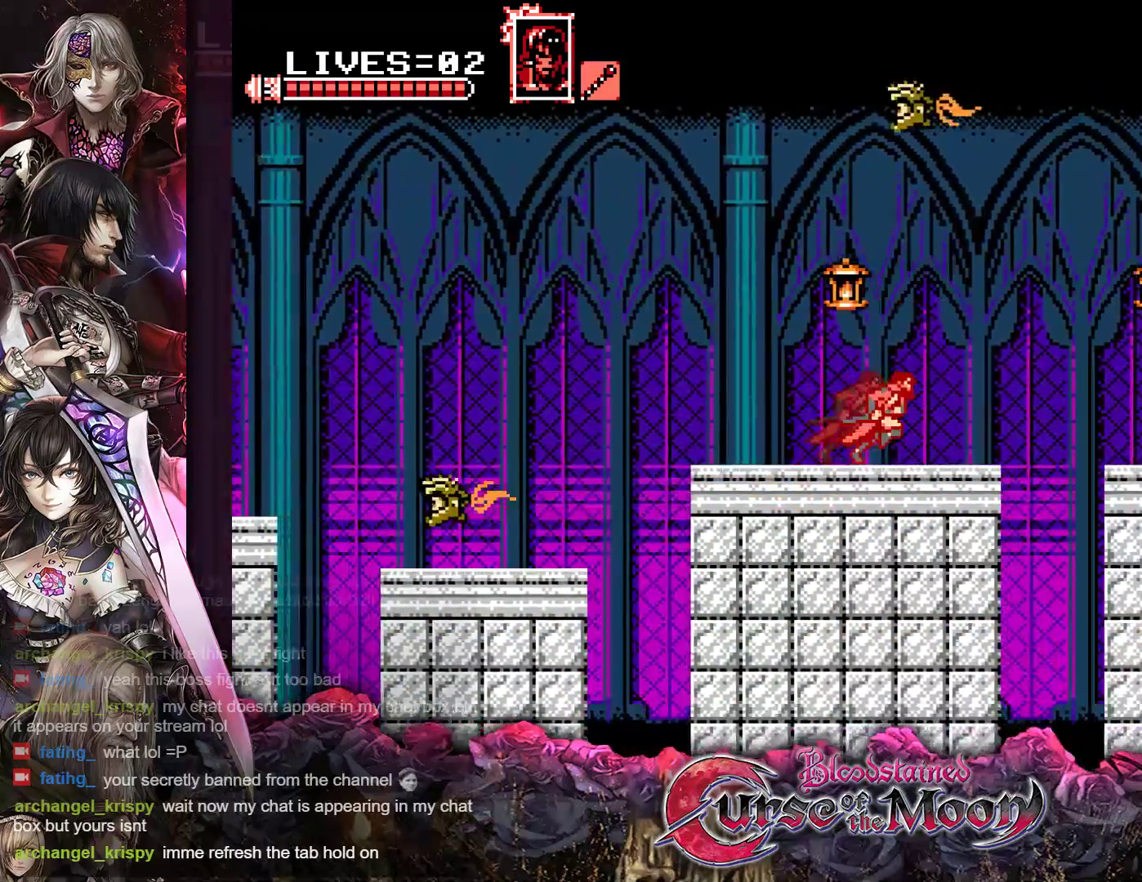
{"buttons": ["R1", "DPAD_RIGHT"], "events": [[50, "R1", "down"], [133, "R1", "up"], [200, "R1", "down"], [250, "B", "down"], [483, "B", "up"]]}
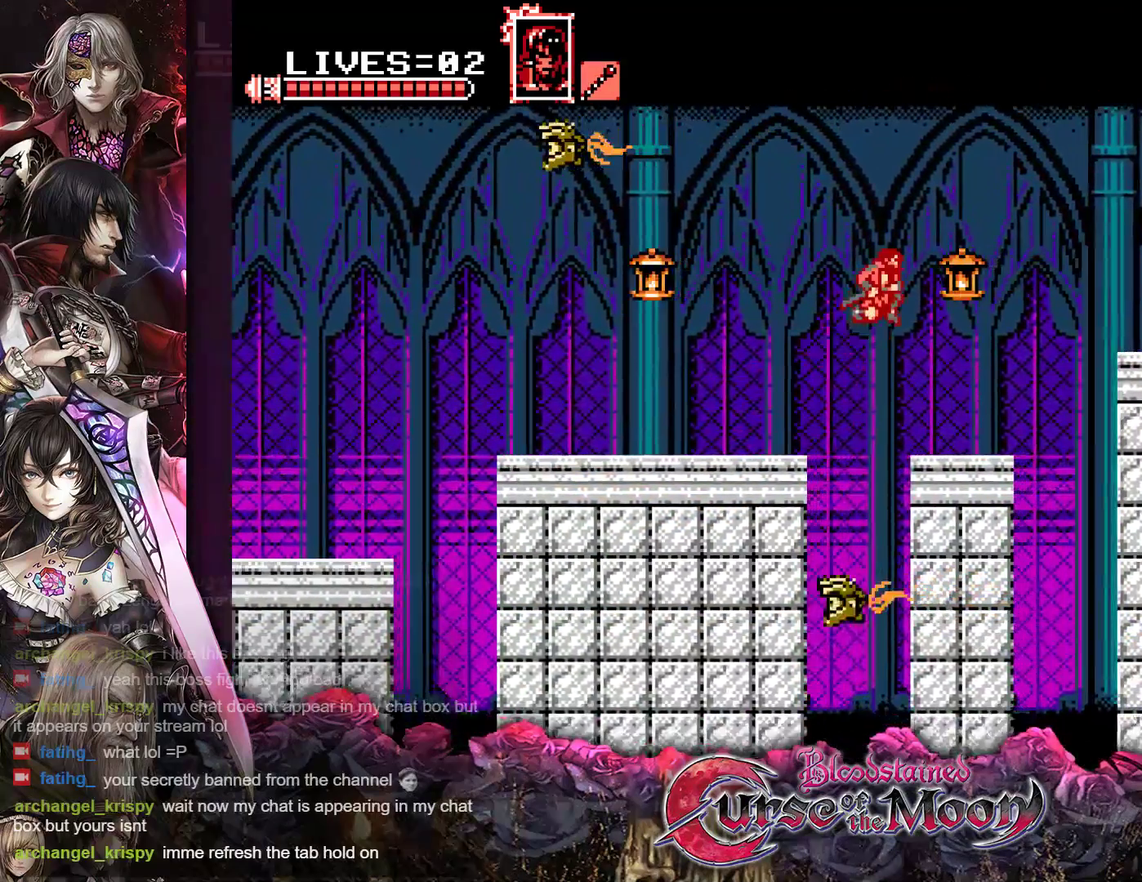
{"buttons": ["DPAD_RIGHT"], "events": [[83, "B", "down"], [200, "B", "up"], [250, "R1", "up"]]}
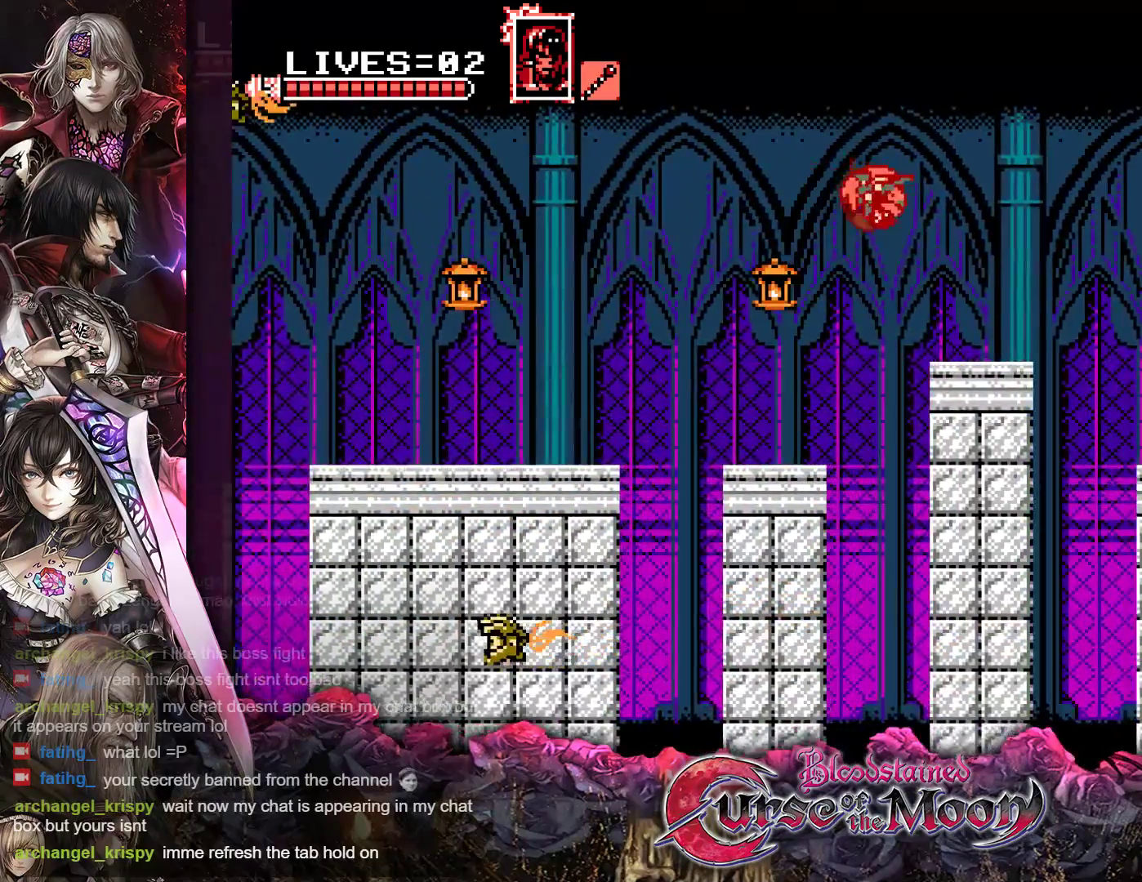
{"buttons": ["DPAD_RIGHT"], "events": [[267, "B", "down"], [267, "R1", "down"], [350, "B", "up"], [433, "R1", "up"]]}
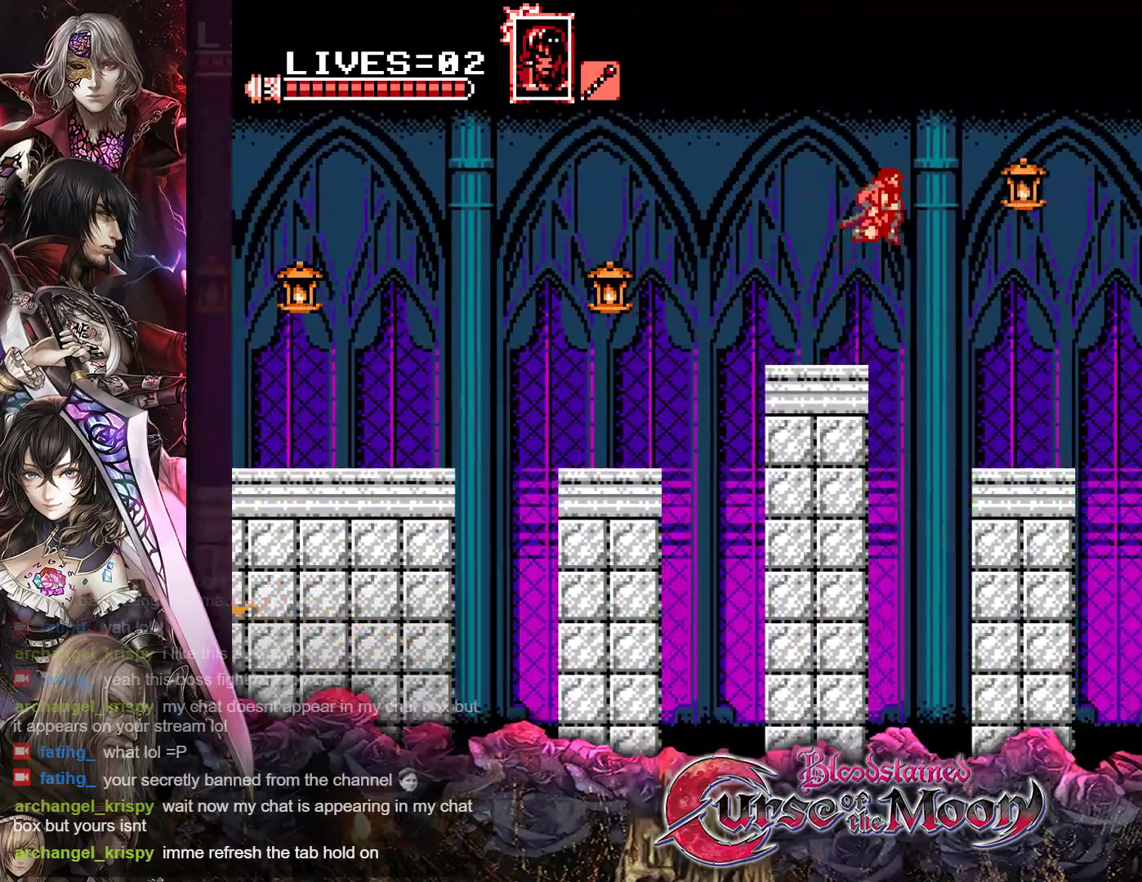
{"buttons": ["DPAD_RIGHT"], "events": []}
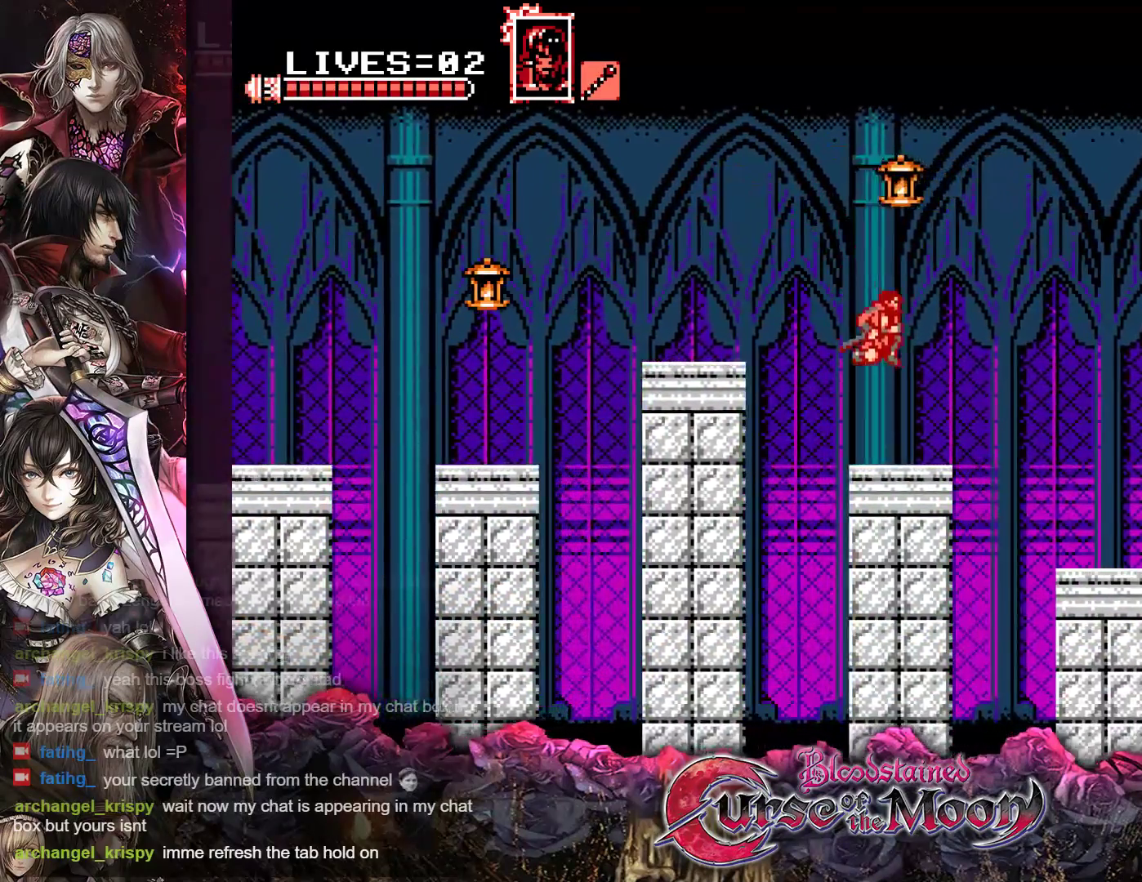
{"buttons": ["DPAD_RIGHT"], "events": [[83, "R1", "down"], [183, "R1", "up"], [267, "R1", "down"], [383, "R1", "up"]]}
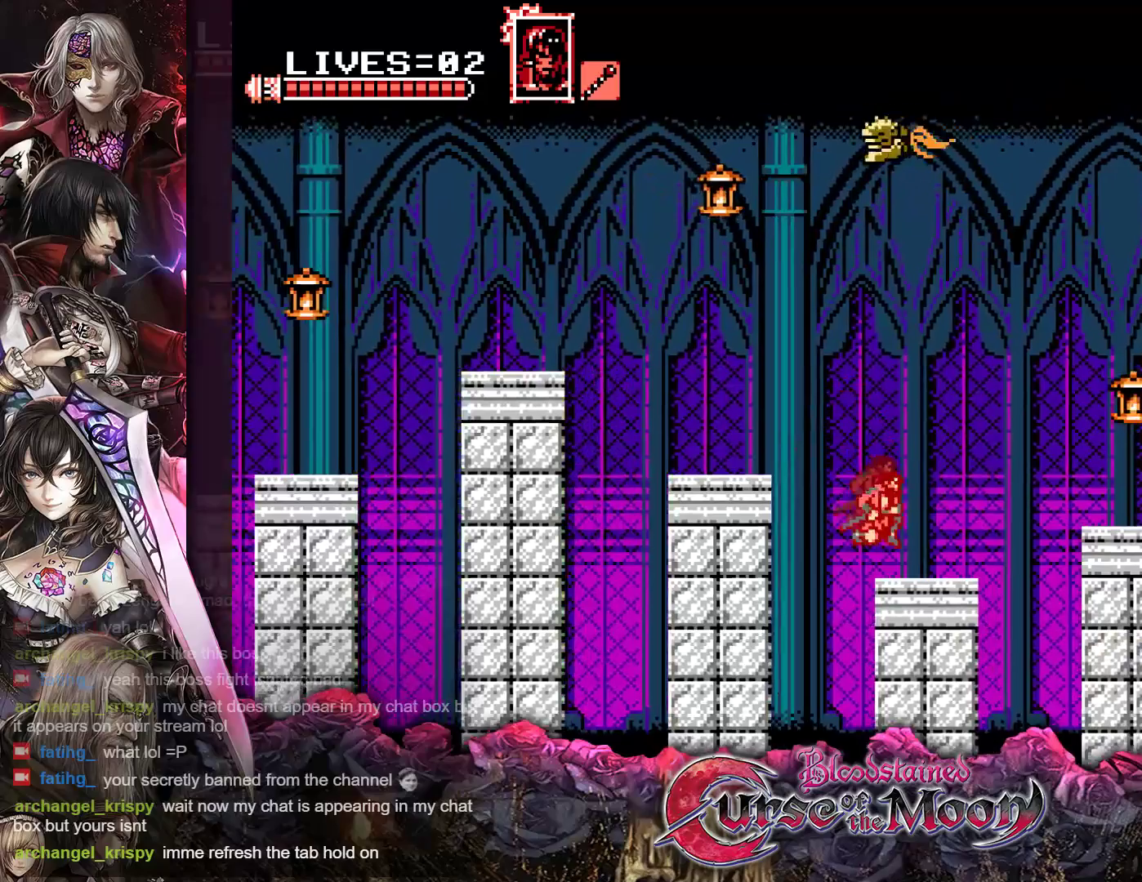
{"buttons": ["R1", "DPAD_RIGHT"], "events": [[50, "R1", "down"], [100, "R1", "up"], [150, "R1", "down"], [183, "B", "down"], [500, "B", "up"]]}
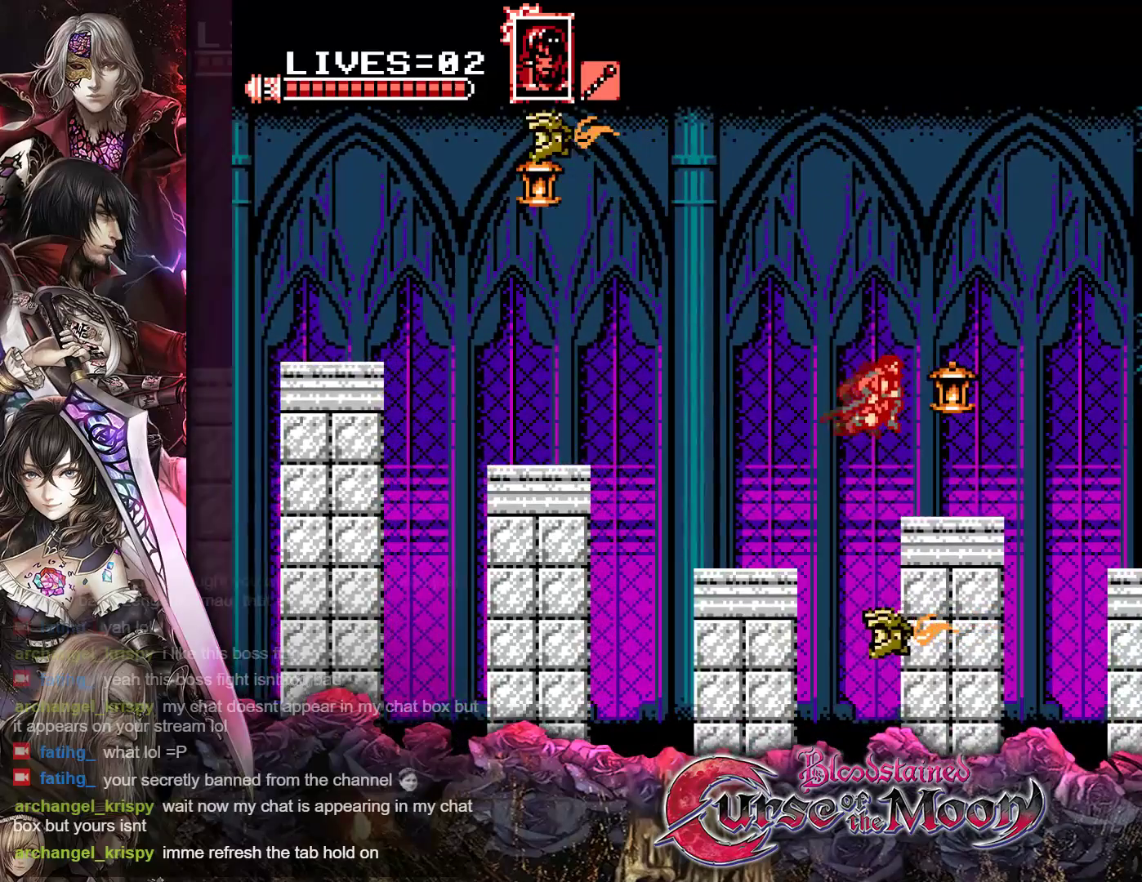
{"buttons": ["DPAD_RIGHT"], "events": [[33, "R1", "up"], [117, "B", "down"], [333, "B", "up"]]}
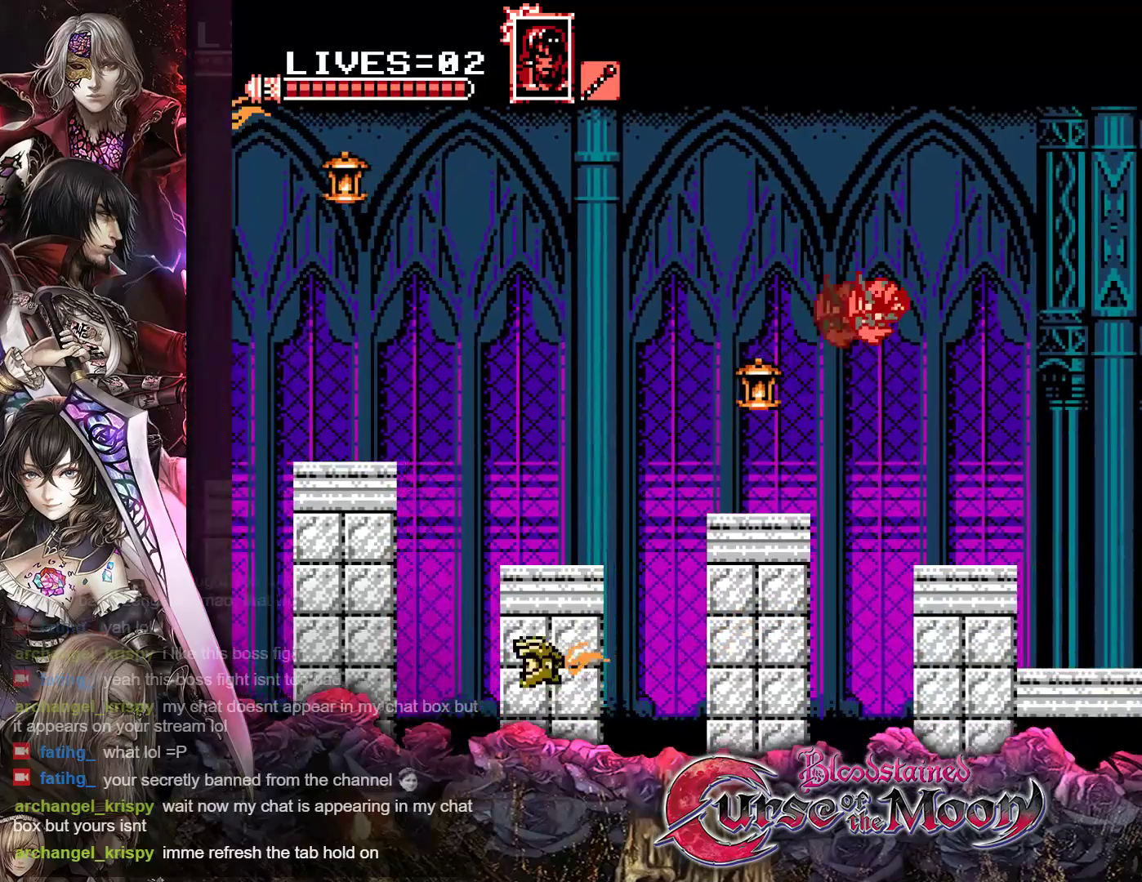
{"buttons": ["R1", "DPAD_RIGHT"], "events": [[433, "R1", "down"]]}
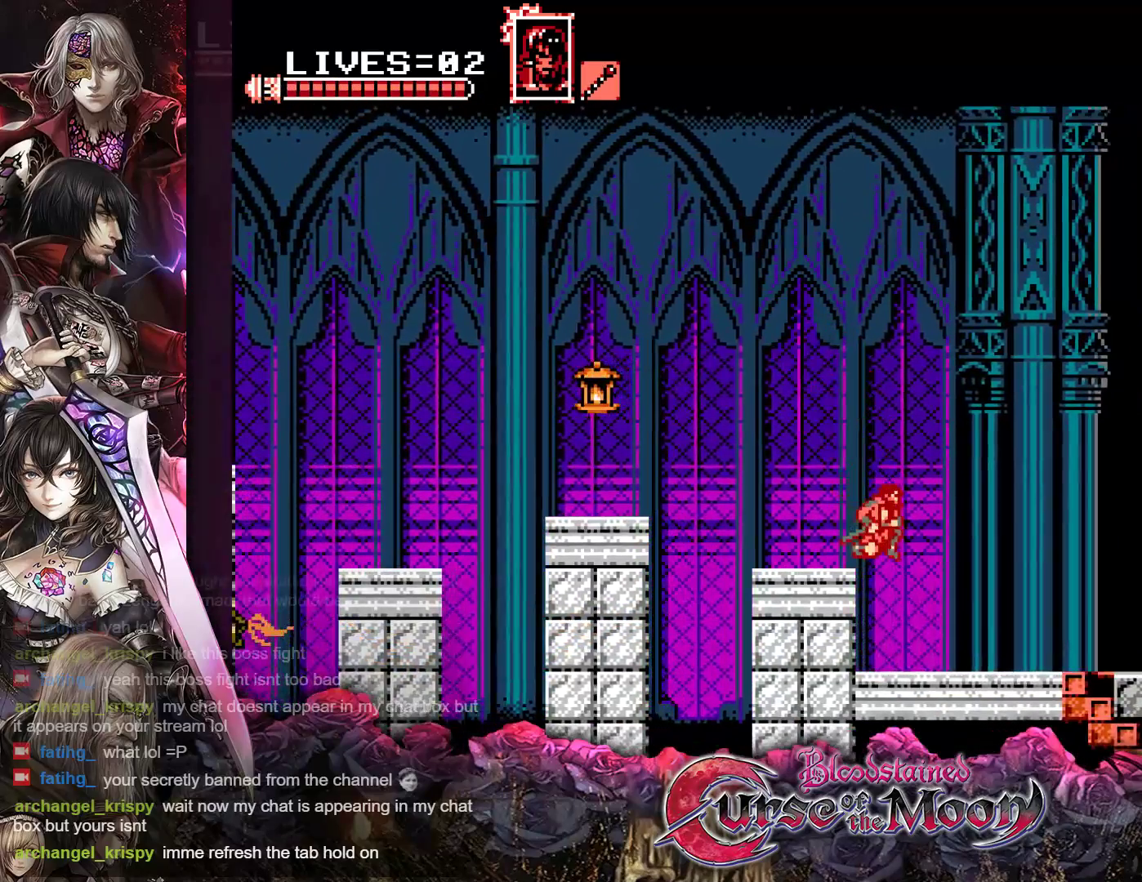
{"buttons": ["DPAD_RIGHT"], "events": [[33, "R1", "up"], [117, "R1", "down"], [217, "R1", "up"], [333, "R1", "down"], [467, "R1", "up"]]}
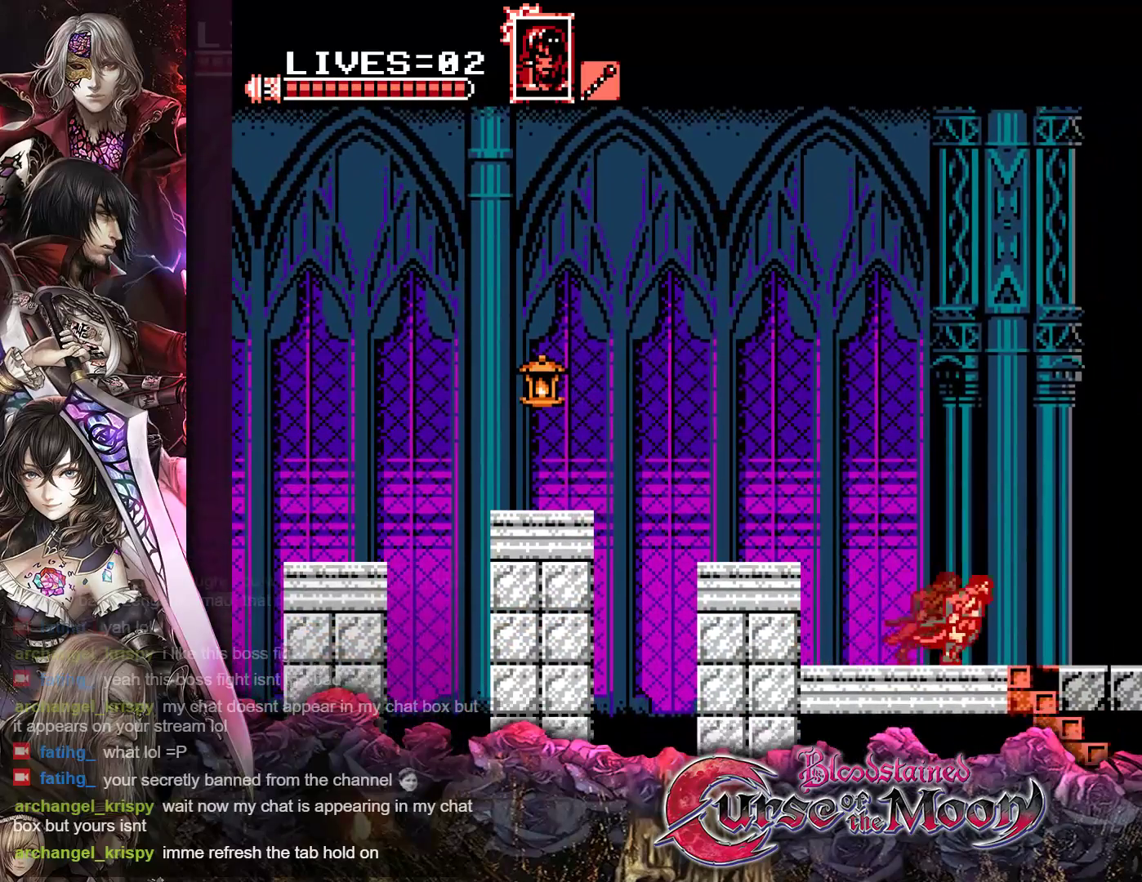
{"buttons": ["DPAD_DOWN"], "events": [[133, "DPAD_DOWN", "down"], [133, "DPAD_RIGHT", "up"]]}
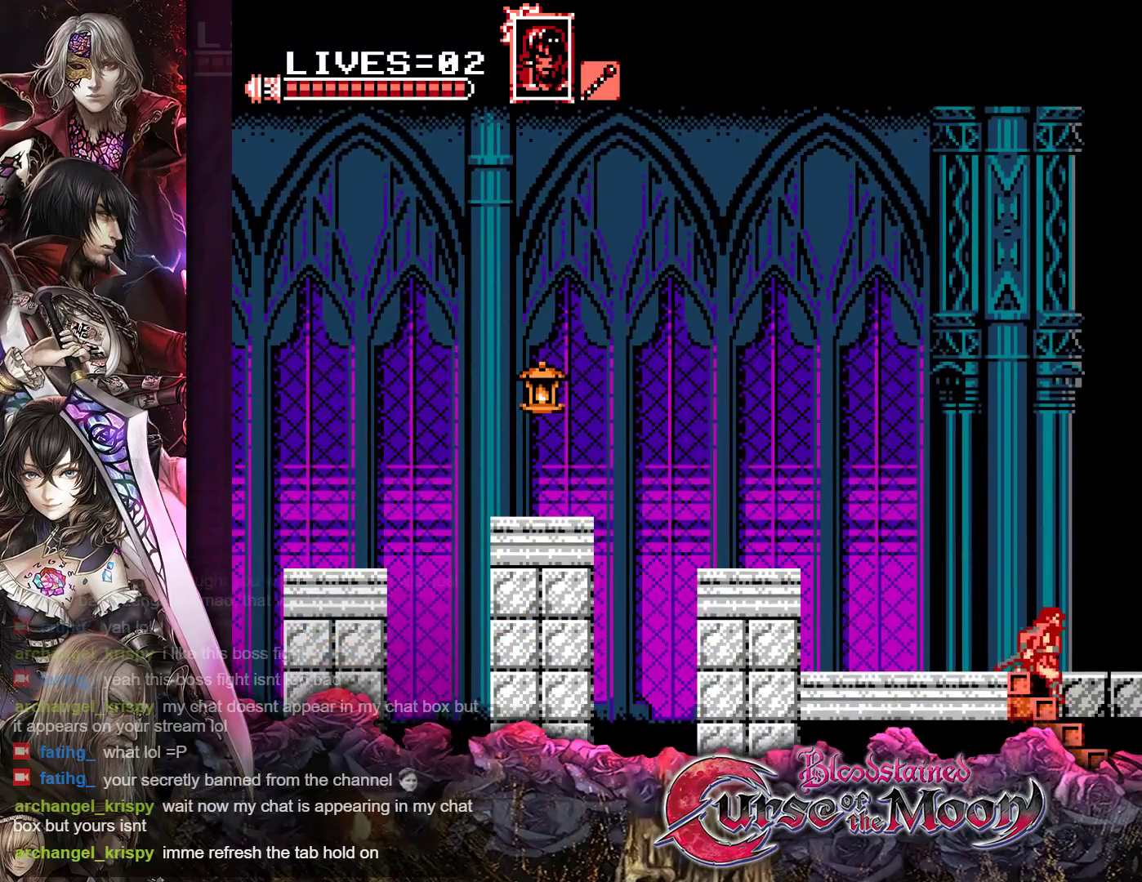
{"buttons": ["DPAD_DOWN"], "events": []}
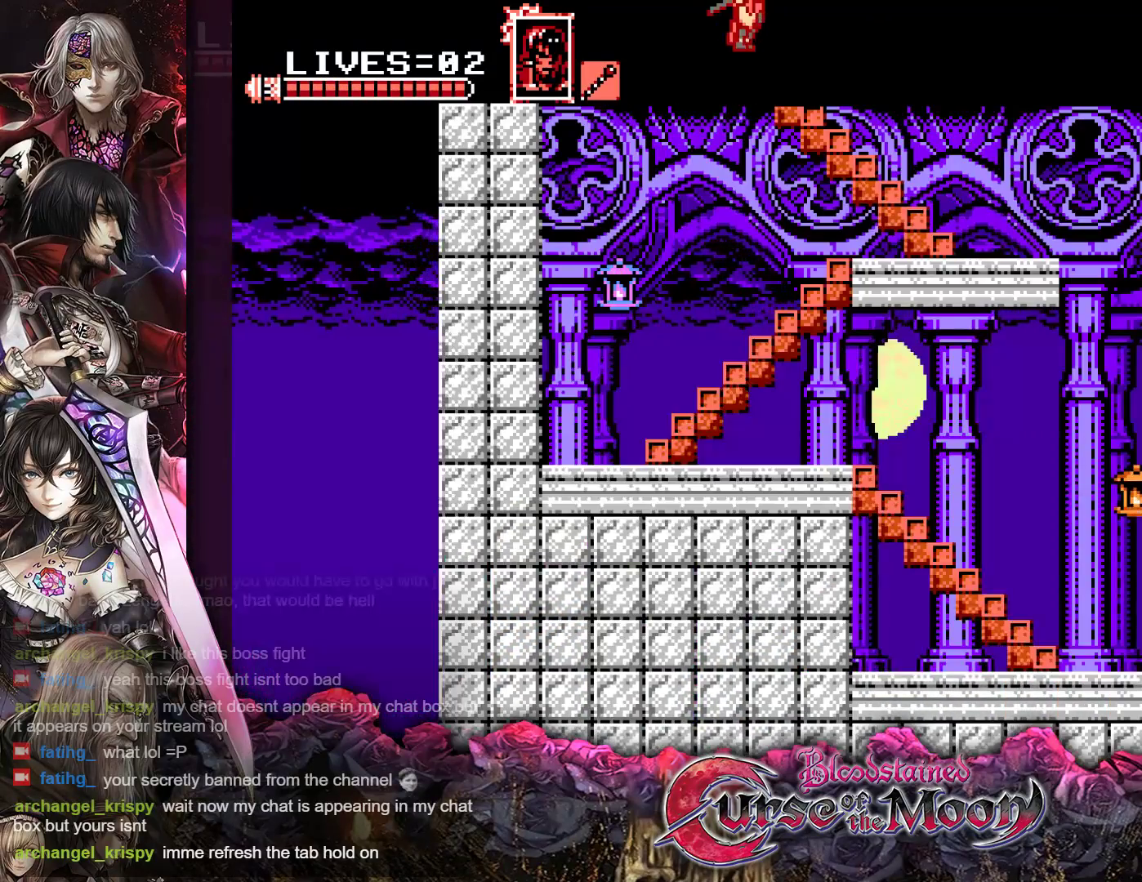
{"buttons": ["DPAD_DOWN"], "events": []}